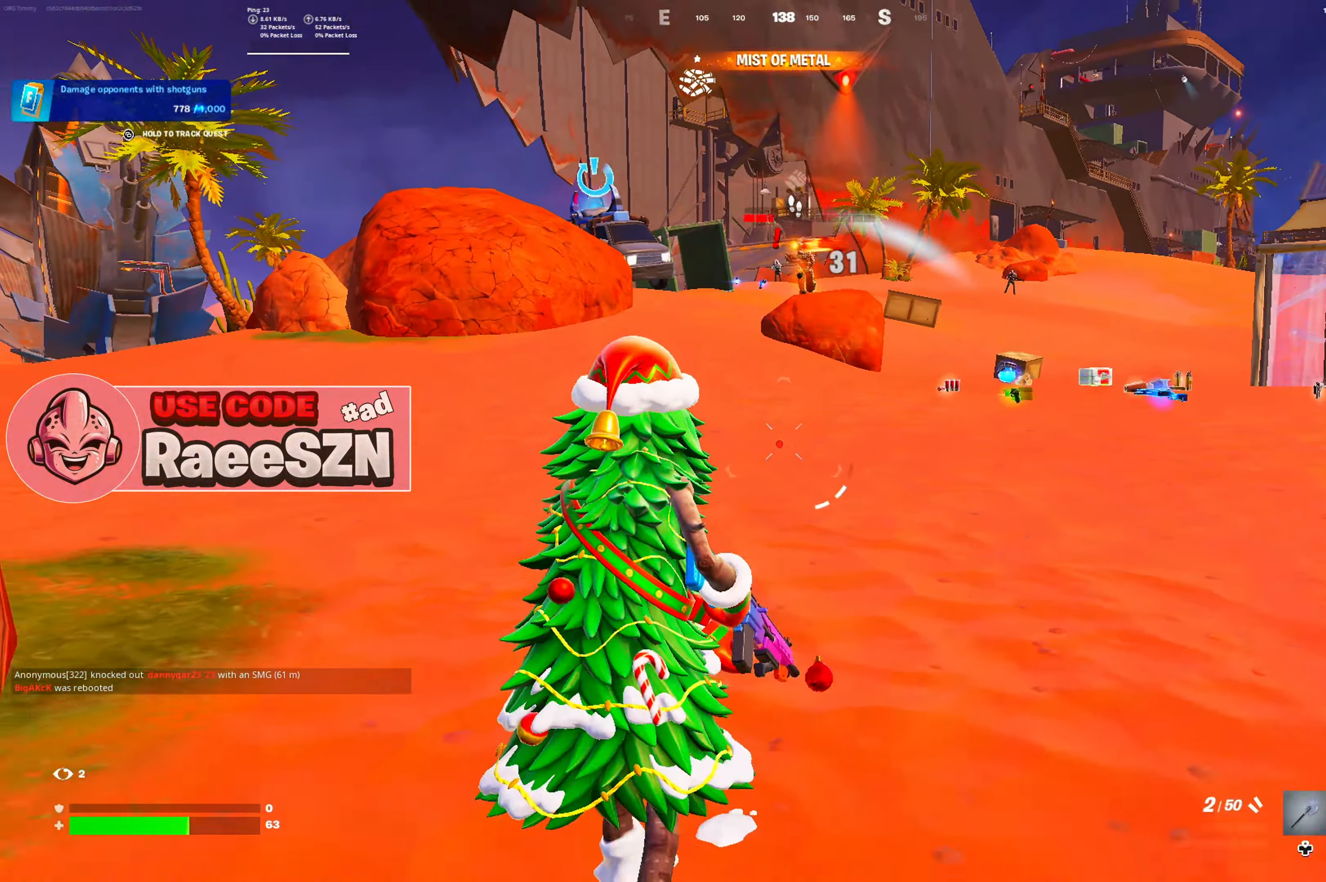
Gameplay with a controller (Xbox layout); each line is a JSON object with the inputs held at the frame after it. "button_events" lists button changes between this image and that frame as [ms after this image, input, new state], when the widget could be followed in between (sticks are given only as held states). Not read: L3.
{"buttons": [], "left_stick": "down-left", "right_stick": "center", "button_events": [[234, "B", "down"], [251, "DPAD_LEFT", "down"], [317, "B", "up"], [367, "DPAD_LEFT", "up"], [401, "B", "down"], [484, "B", "up"]]}
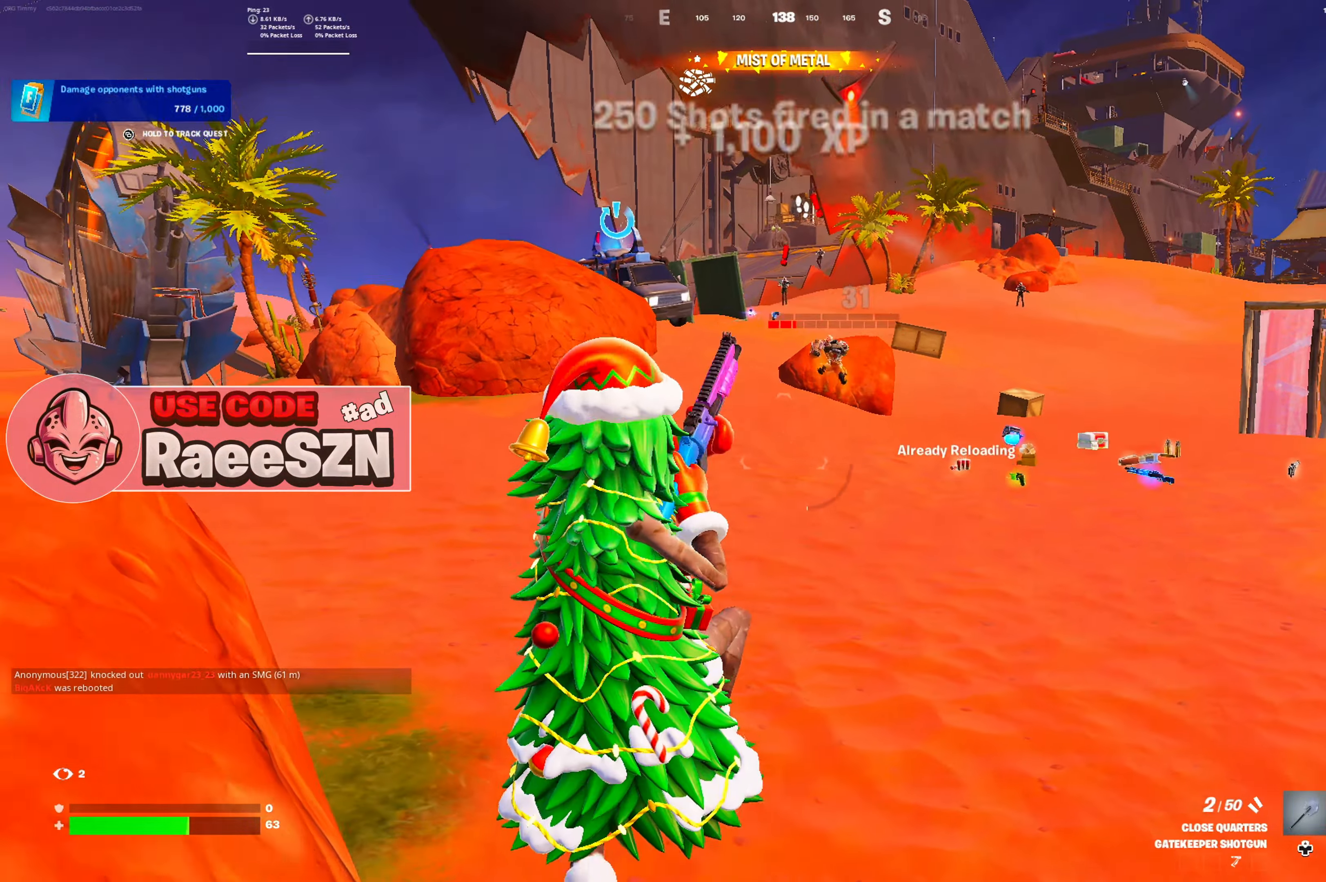
{"buttons": [], "left_stick": "right", "right_stick": "center", "button_events": []}
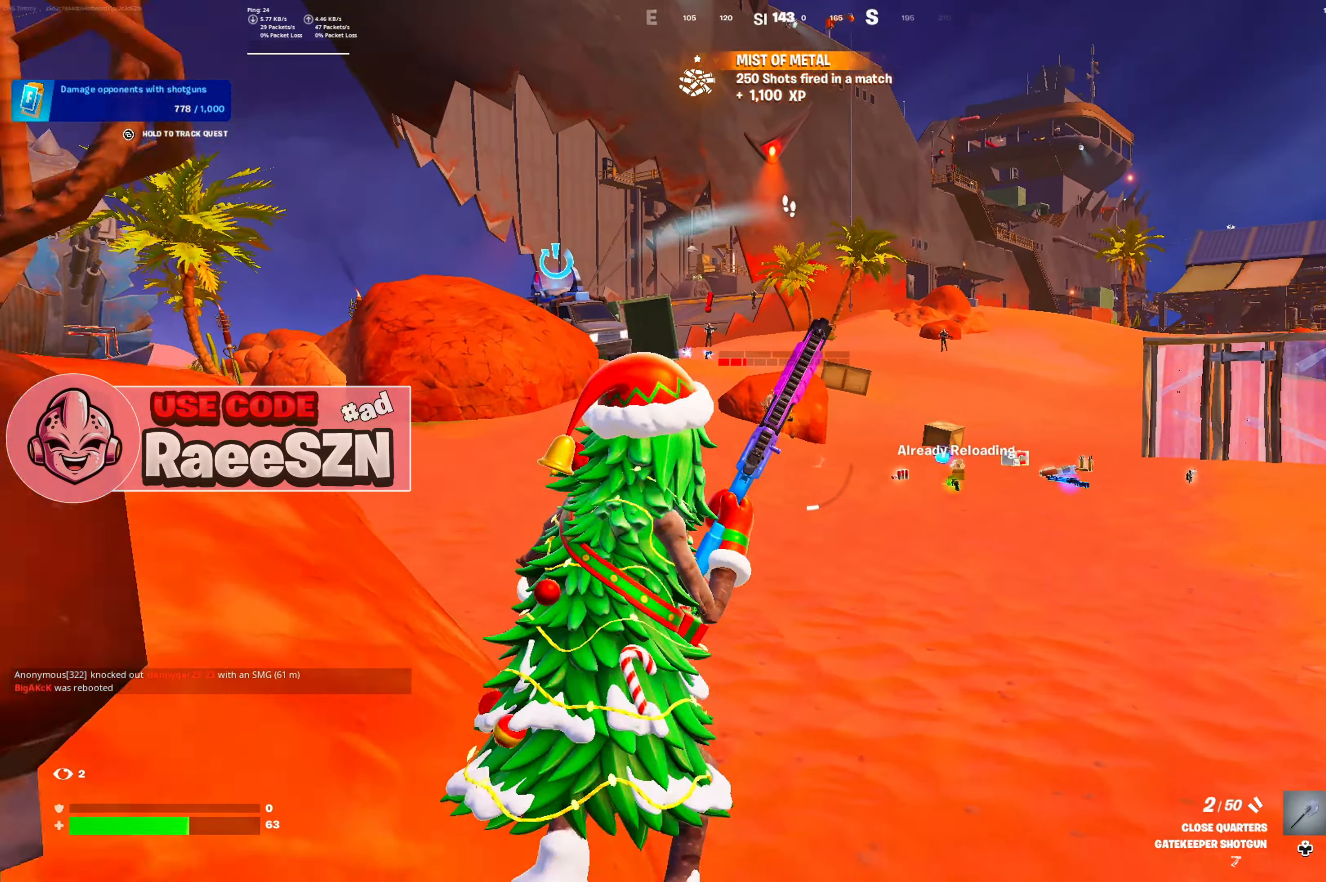
{"buttons": [], "left_stick": "up", "right_stick": "center", "button_events": []}
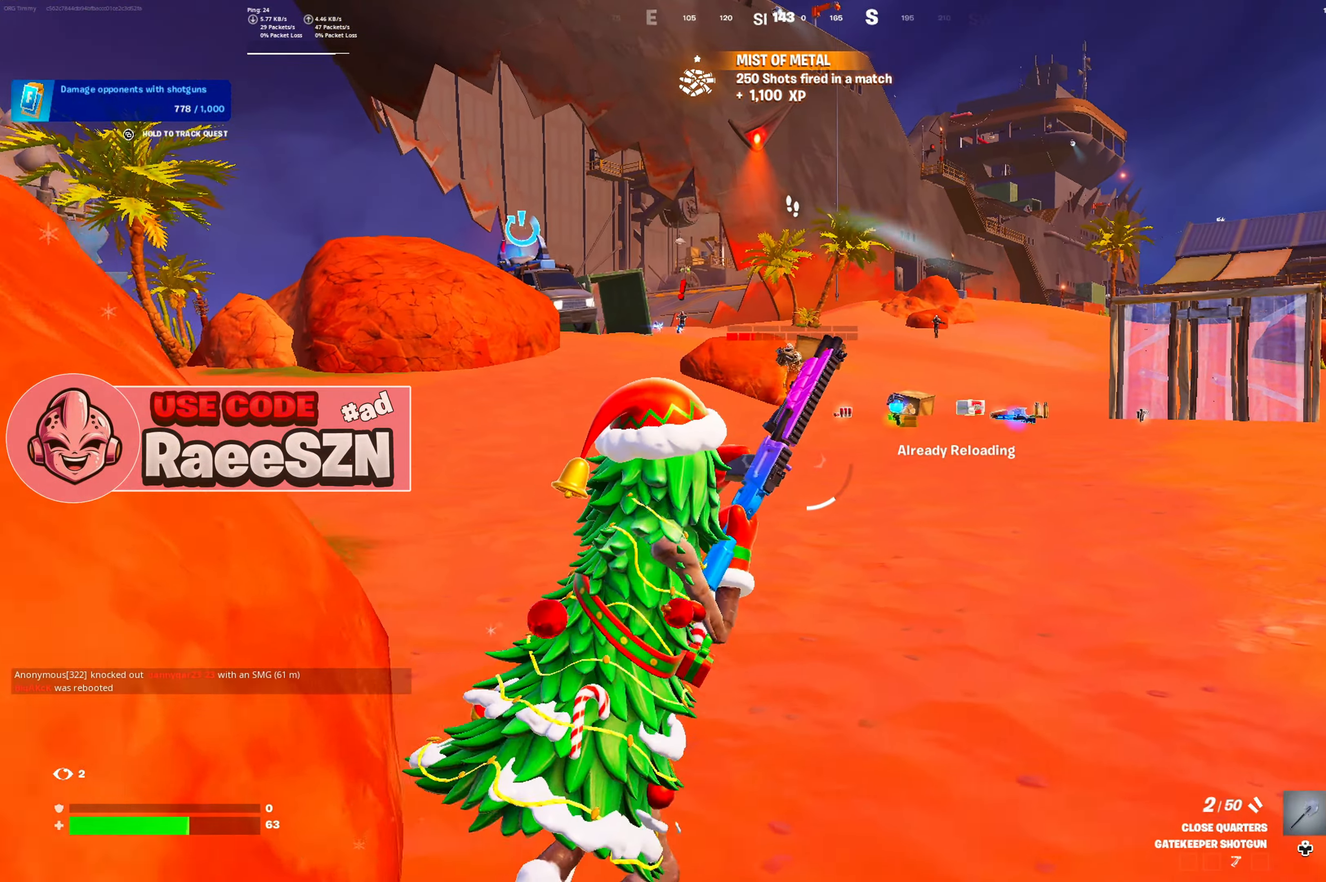
{"buttons": [], "left_stick": "up-right", "right_stick": "center", "button_events": []}
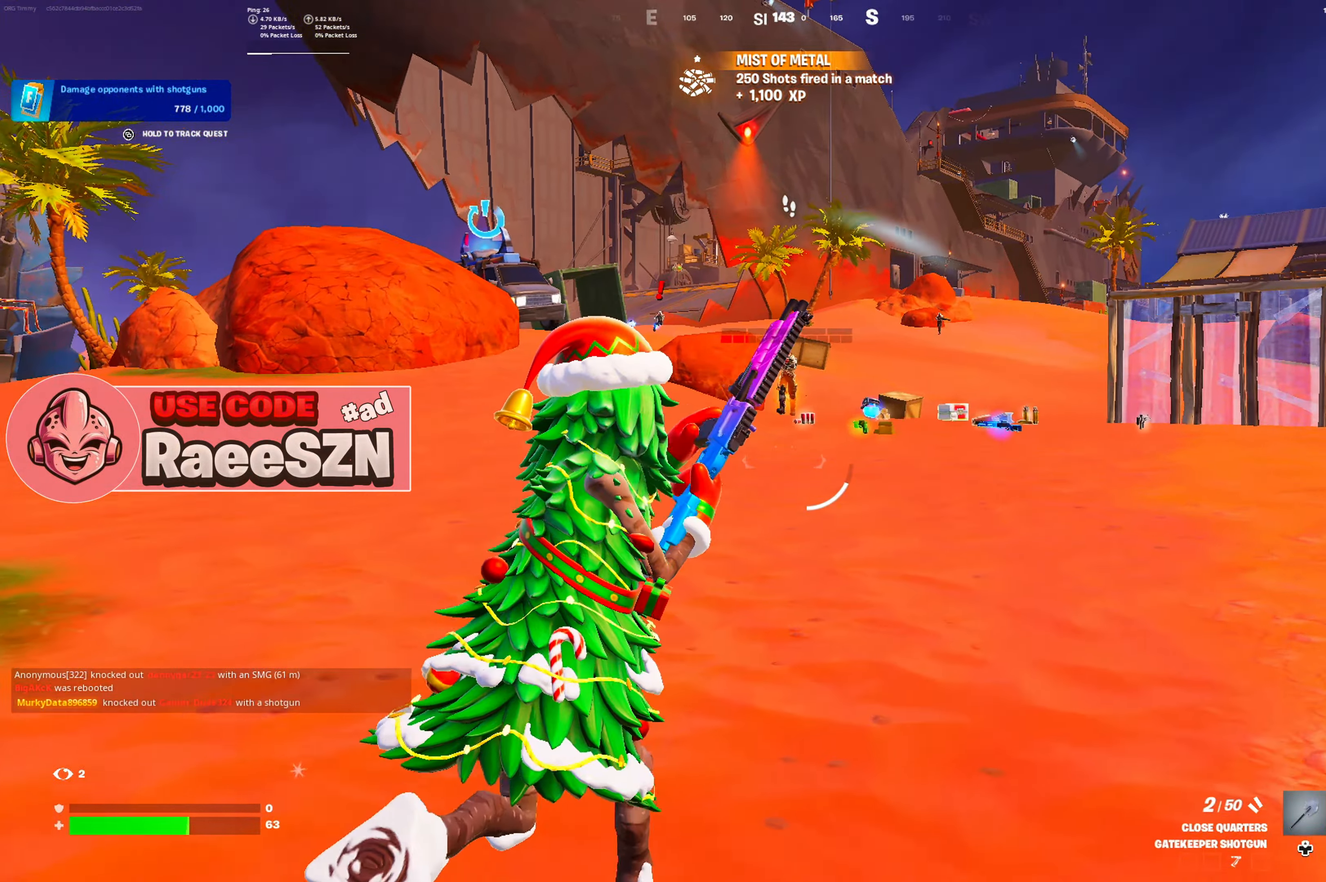
{"buttons": [], "left_stick": "up", "right_stick": "center", "button_events": []}
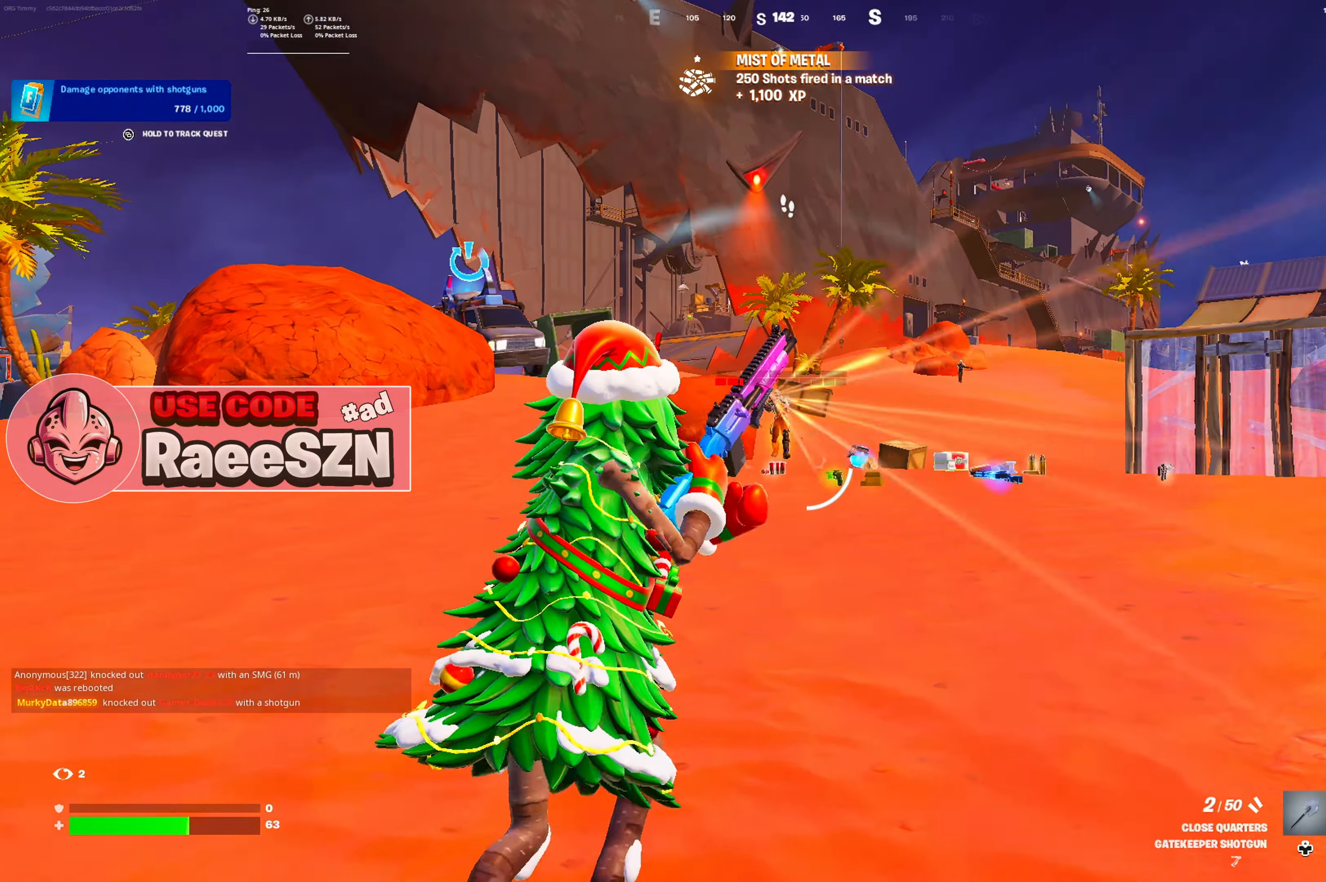
{"buttons": ["L2"], "left_stick": "up", "right_stick": "center", "button_events": [[317, "L2", "down"]]}
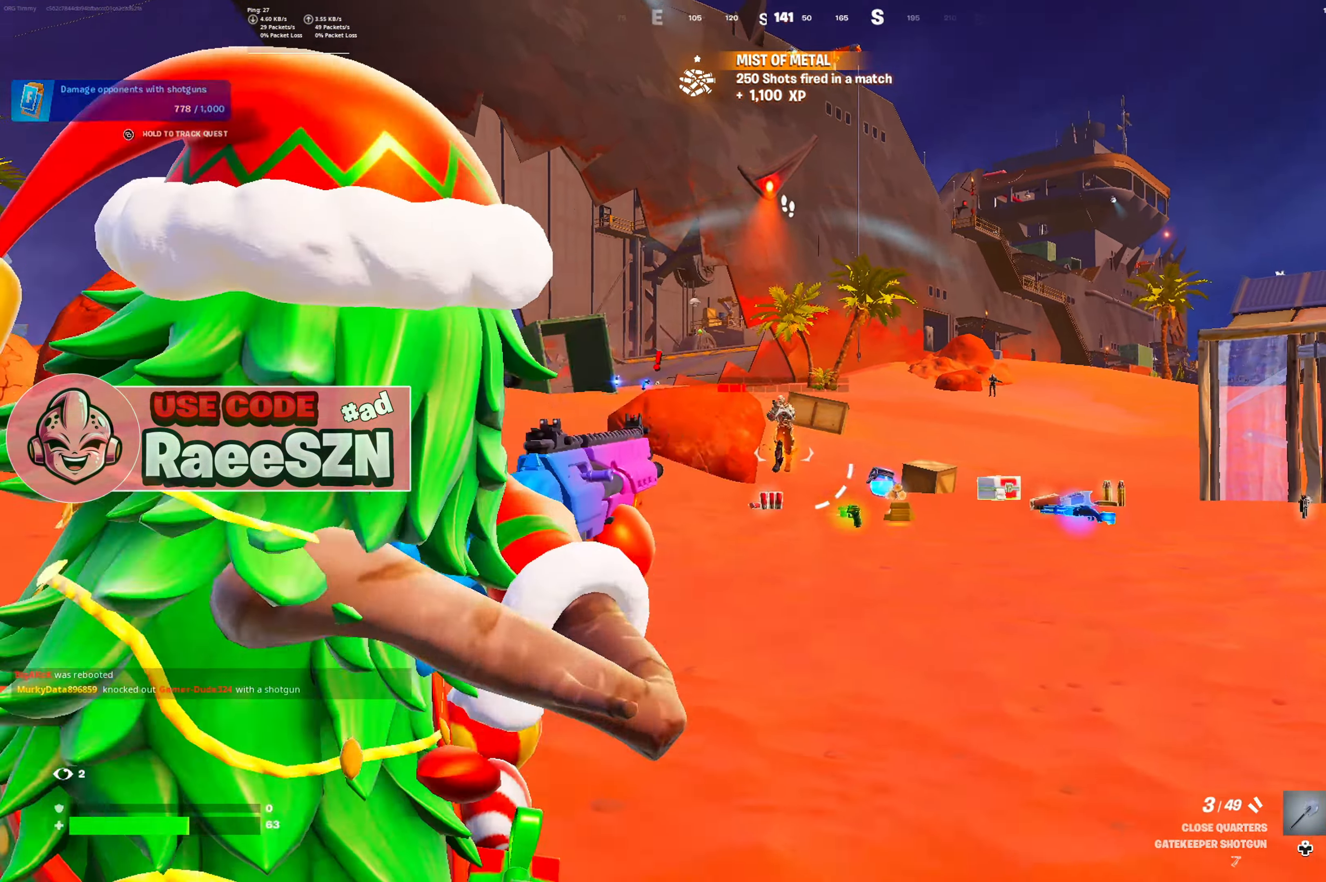
{"buttons": [], "left_stick": "left", "right_stick": "center", "button_events": [[34, "R2", "down"], [117, "R1", "down"], [151, "L2", "up"], [167, "R1", "up"], [184, "R2", "up"]]}
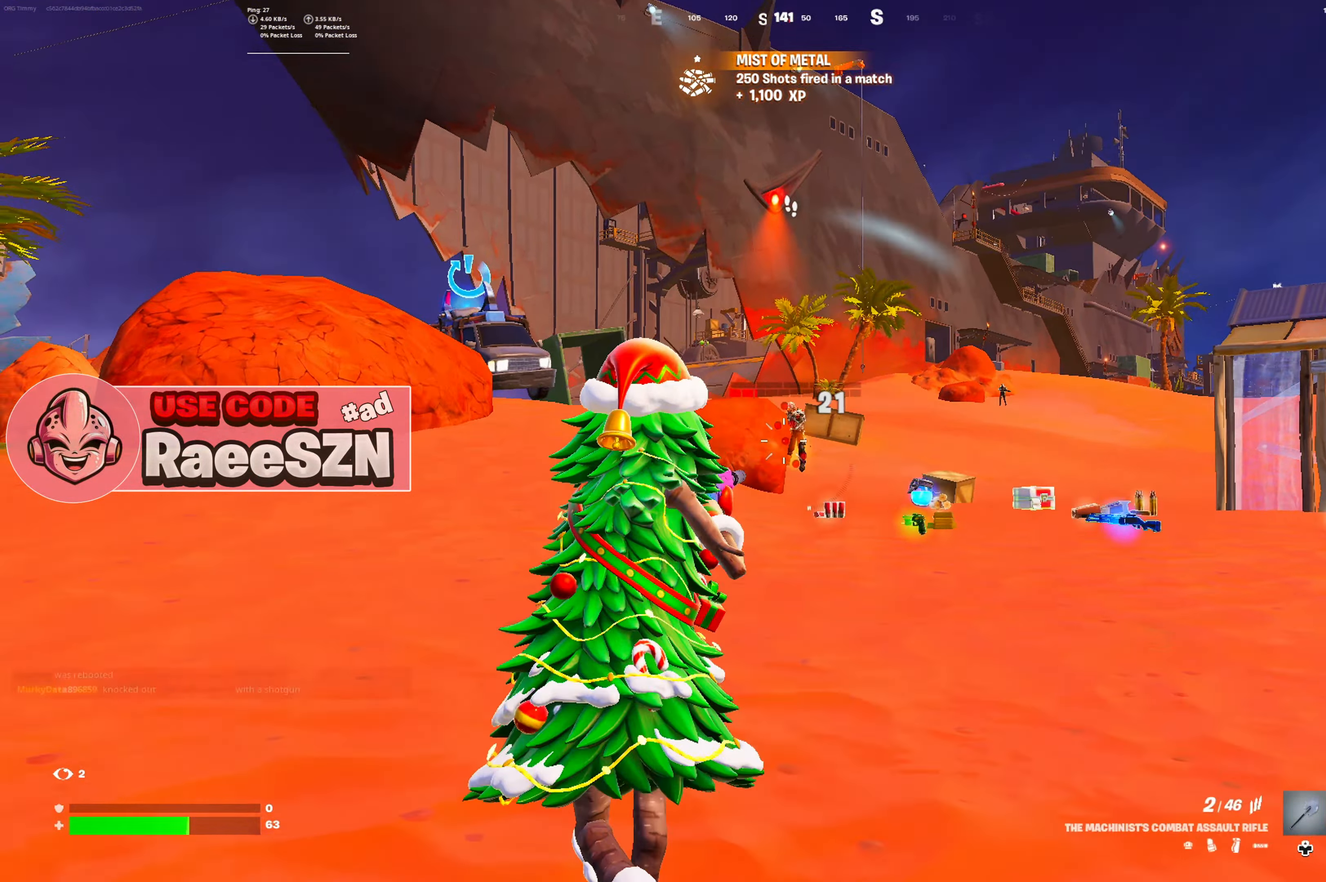
{"buttons": [], "left_stick": "up-left", "right_stick": "center", "button_events": [[100, "B", "down"], [150, "DPAD_LEFT", "down"], [183, "B", "up"], [217, "DPAD_LEFT", "up"], [250, "B", "down"], [367, "B", "up"]]}
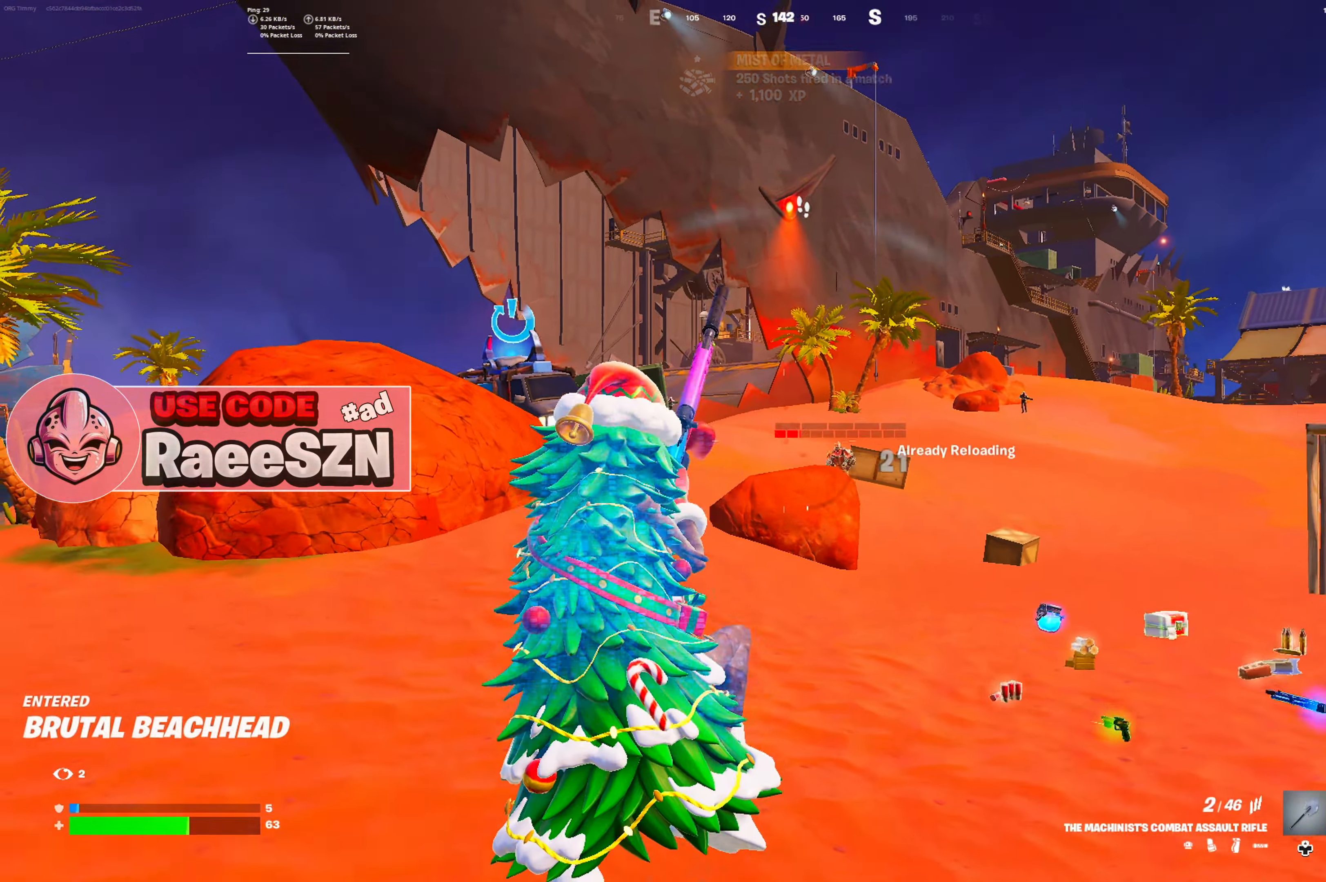
{"buttons": [], "left_stick": "up-left", "right_stick": "center", "button_events": []}
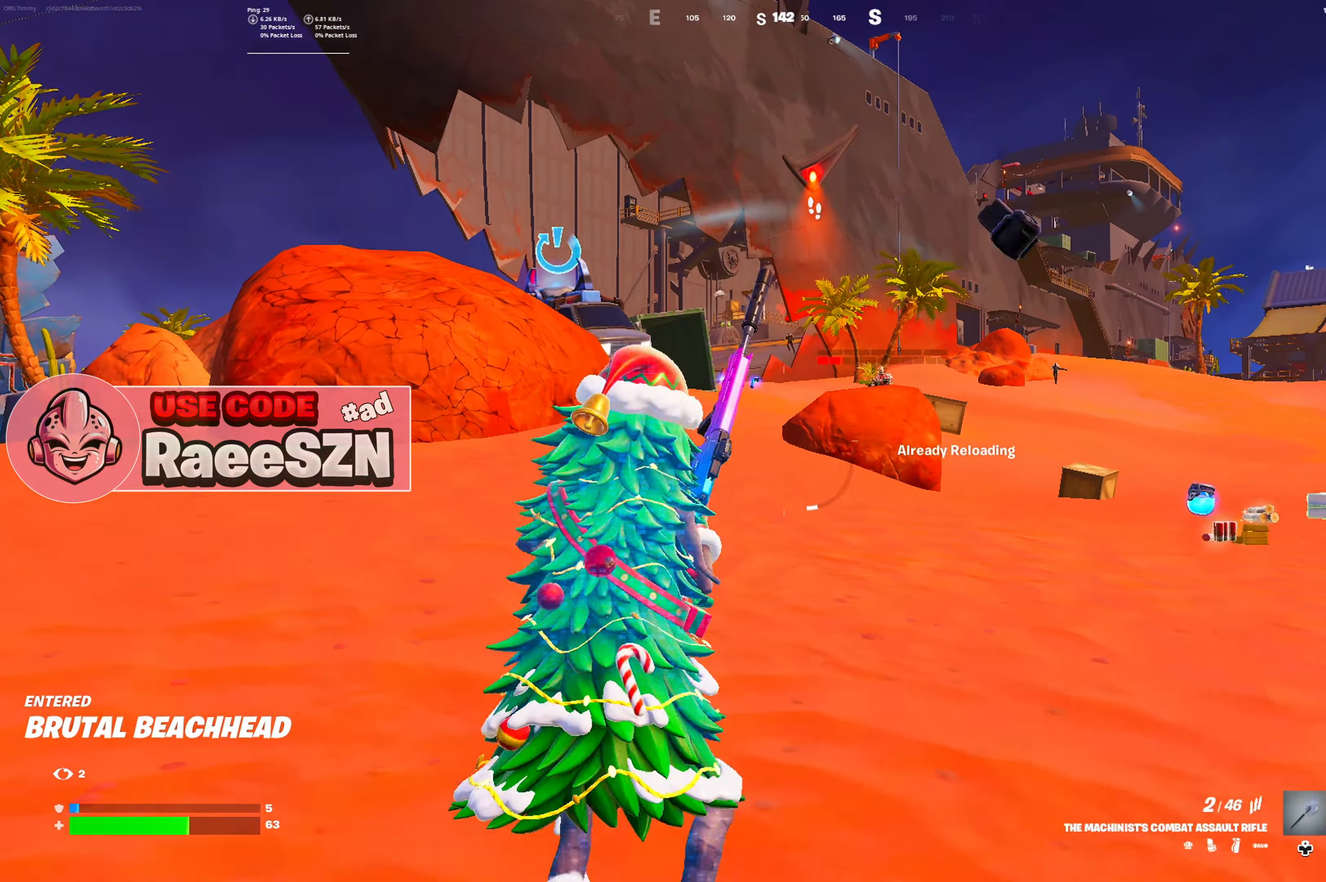
{"buttons": [], "left_stick": "up-left", "right_stick": "center", "button_events": [[200, "DPAD_LEFT", "down"], [317, "DPAD_LEFT", "up"]]}